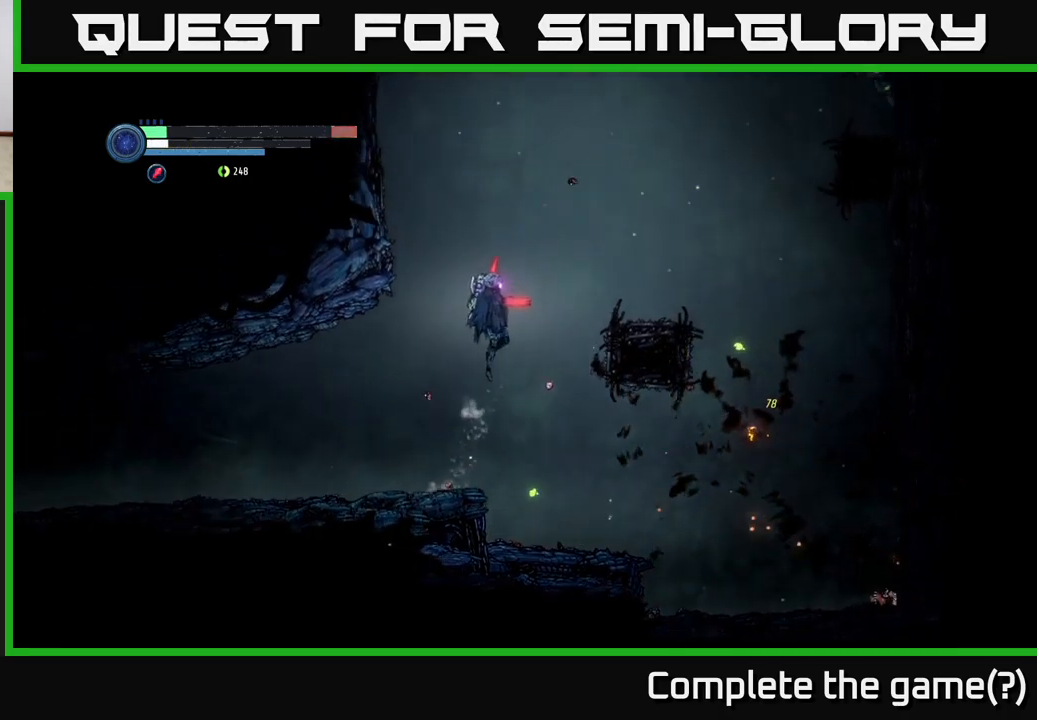
Gameplay with a controller (Xbox layout); each line is a JSON object with the inputs held at the frame after it. "events" lists button and stick changes between this image and that frame as [ms after this image, input, new state], when the widget could be followed in between.
{"buttons": ["A"], "left_stick": "right", "right_stick": "center", "events": []}
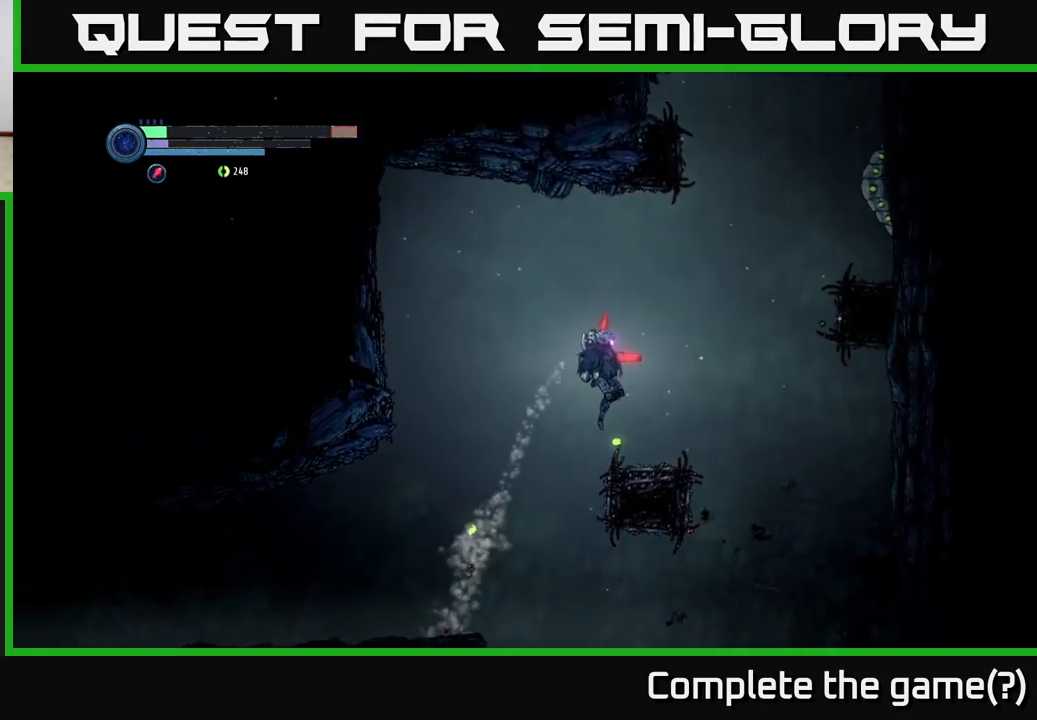
{"buttons": [], "left_stick": "right", "right_stick": "center", "events": [[100, "A", "up"], [233, "left_stick", "center"], [500, "left_stick", "right"]]}
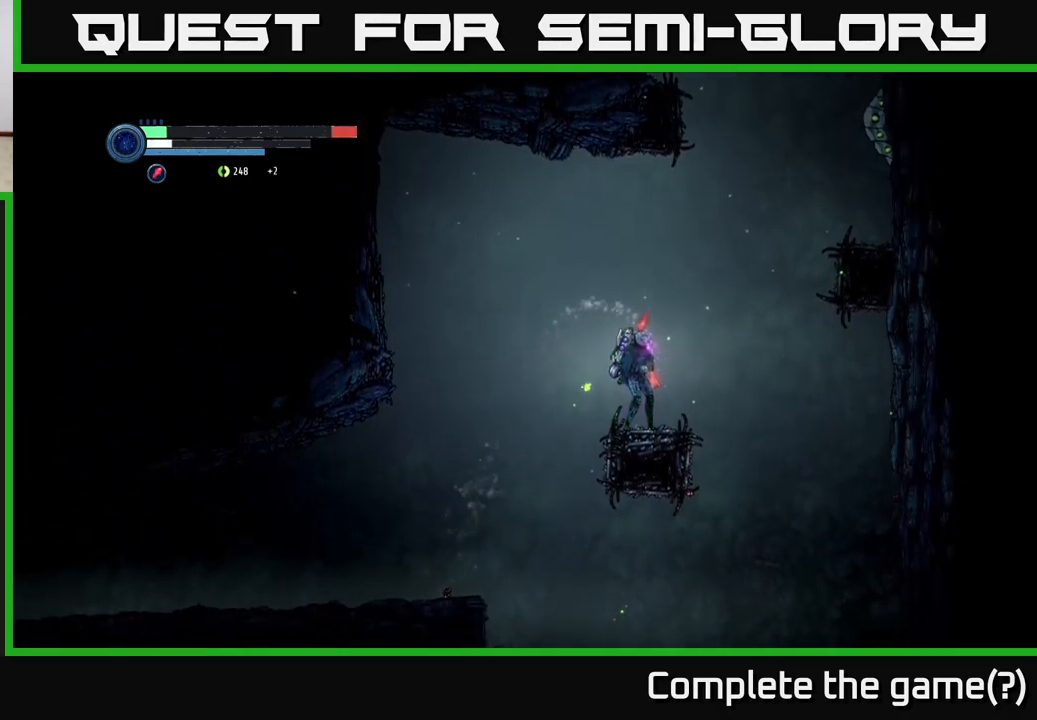
{"buttons": ["L2"], "left_stick": "up-right", "right_stick": "center", "events": [[50, "L2", "down"], [150, "left_stick", "up-right"]]}
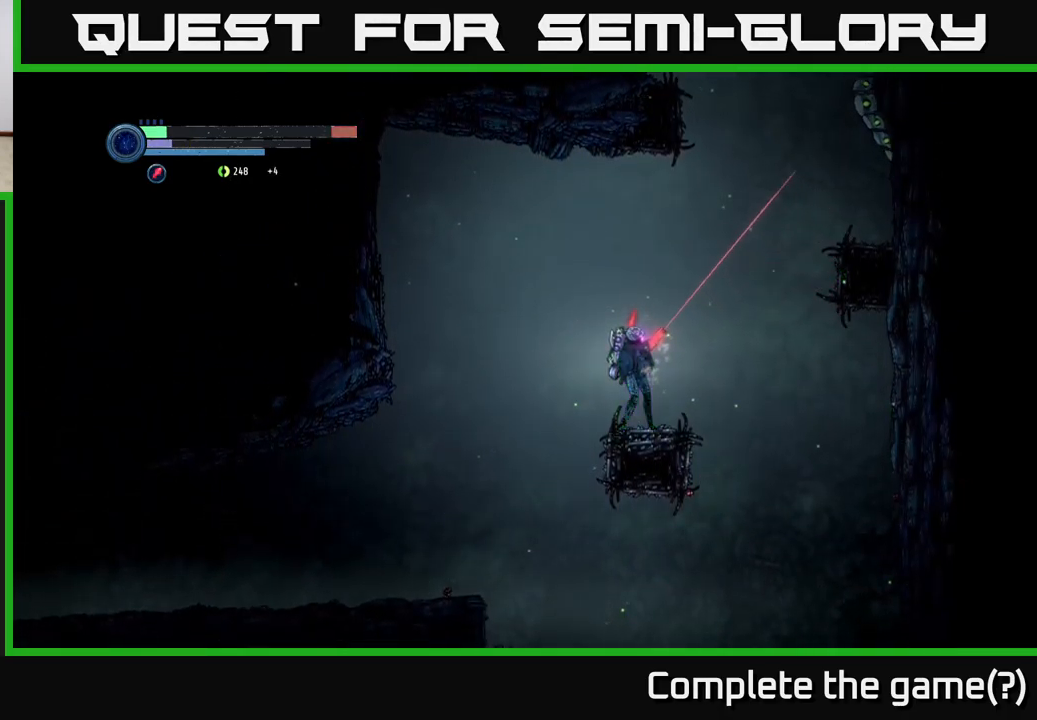
{"buttons": ["L2"], "left_stick": "up-right", "right_stick": "center", "events": [[133, "Y", "down"], [233, "Y", "up"]]}
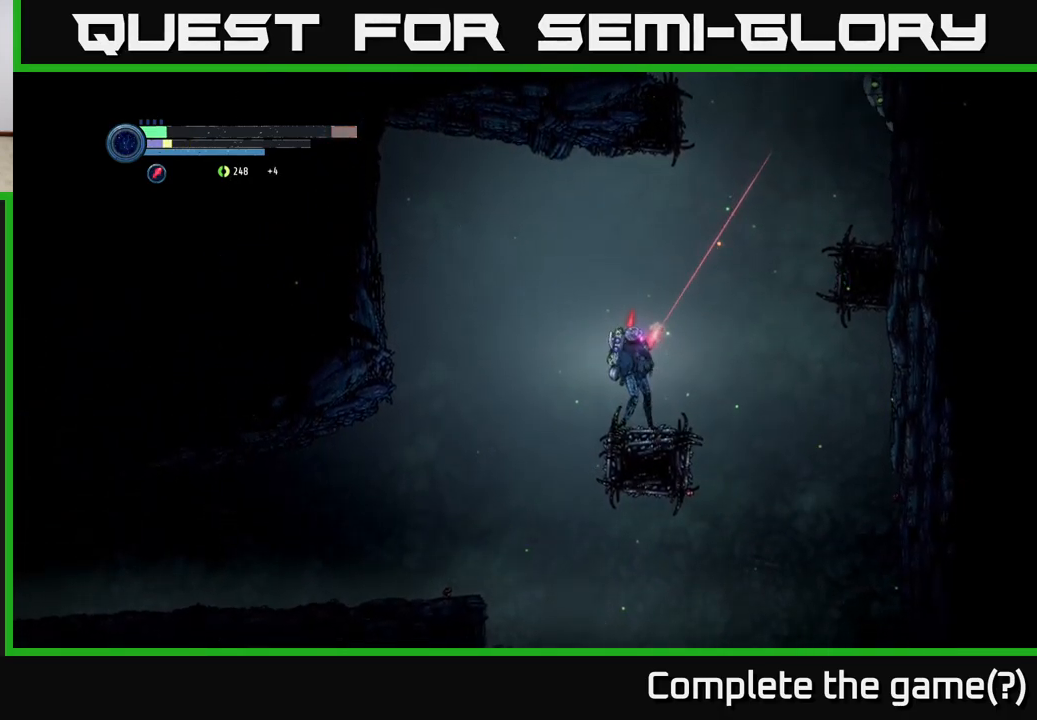
{"buttons": ["L2"], "left_stick": "up-right", "right_stick": "center", "events": [[400, "Y", "down"], [483, "Y", "up"]]}
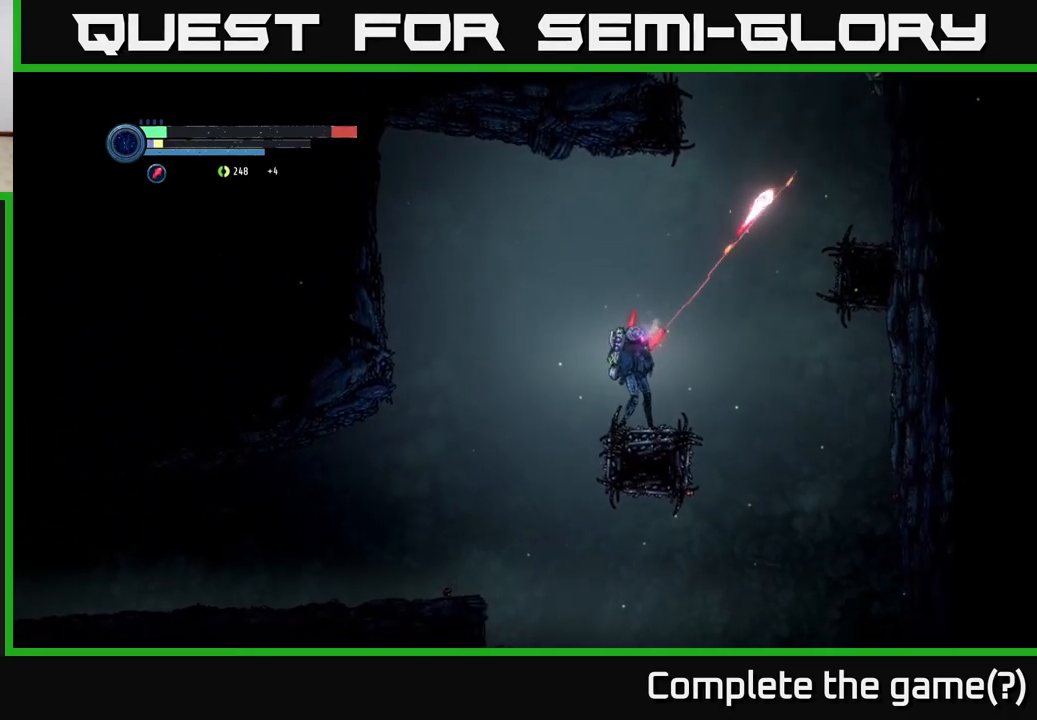
{"buttons": [], "left_stick": "center", "right_stick": "center", "events": [[66, "Y", "down"], [166, "Y", "up"], [400, "L2", "up"], [500, "left_stick", "center"]]}
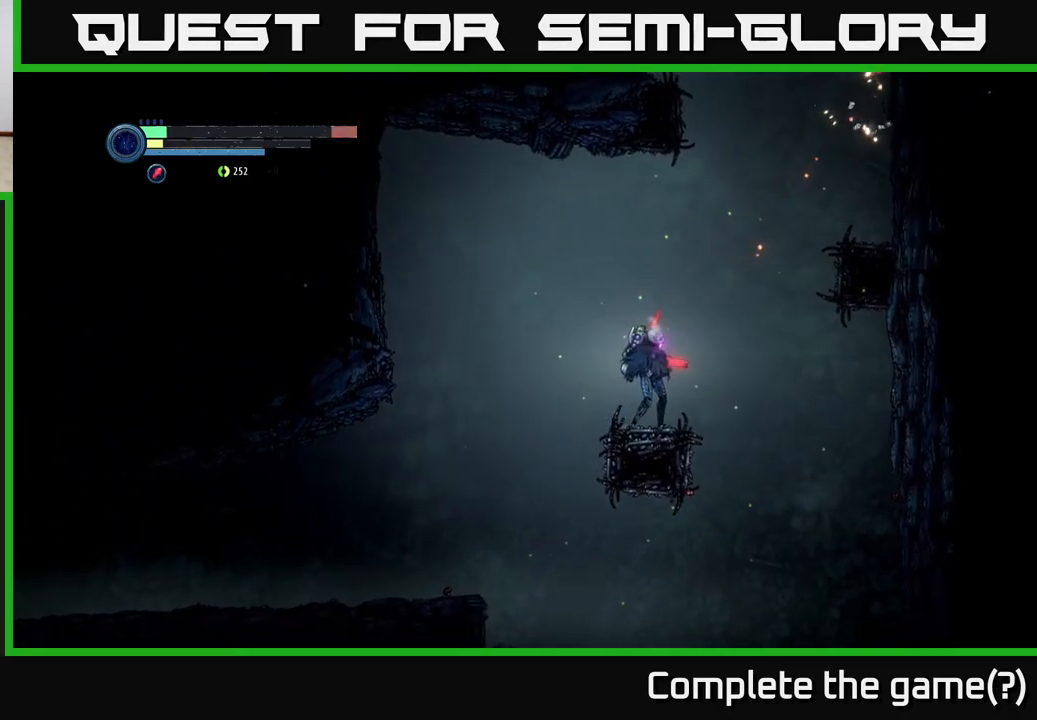
{"buttons": ["A"], "left_stick": "right", "right_stick": "center", "events": [[366, "left_stick", "right"], [450, "A", "down"]]}
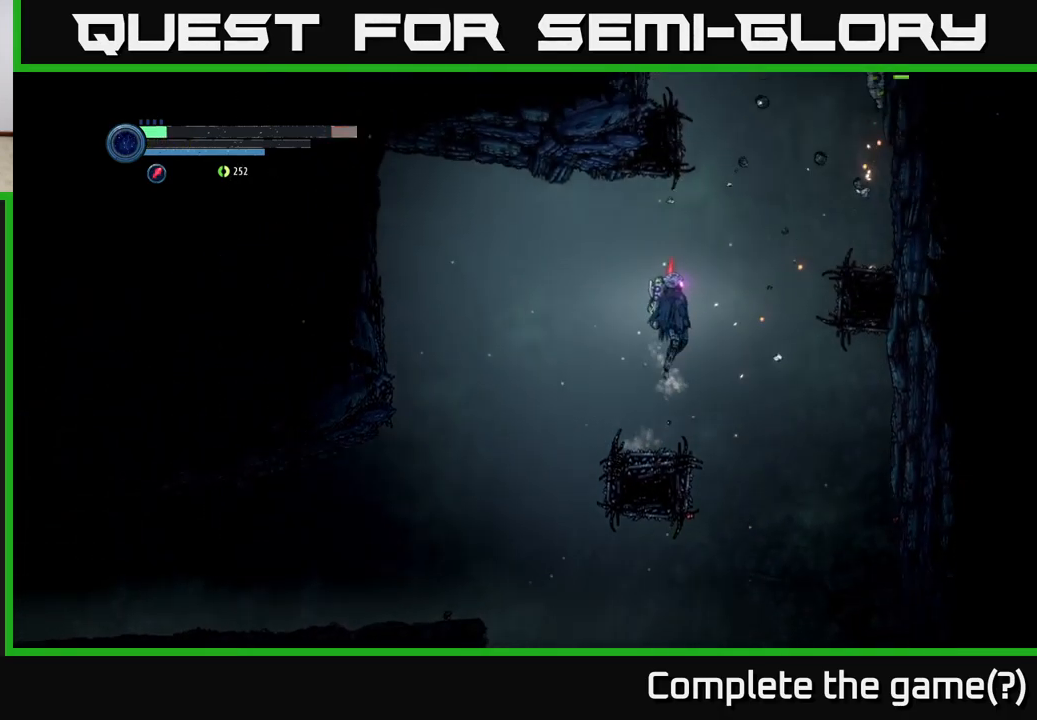
{"buttons": ["A"], "left_stick": "up", "right_stick": "center", "events": [[367, "left_stick", "up"], [383, "A", "up"], [467, "A", "down"]]}
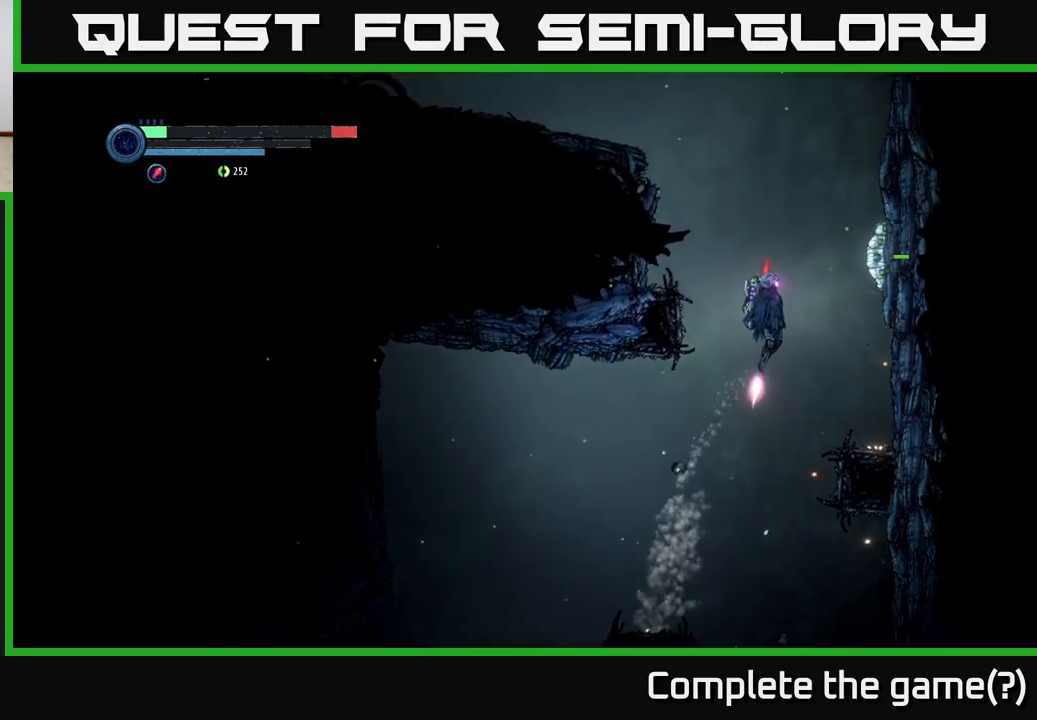
{"buttons": [], "left_stick": "right", "right_stick": "center", "events": [[50, "left_stick", "right"], [167, "A", "up"]]}
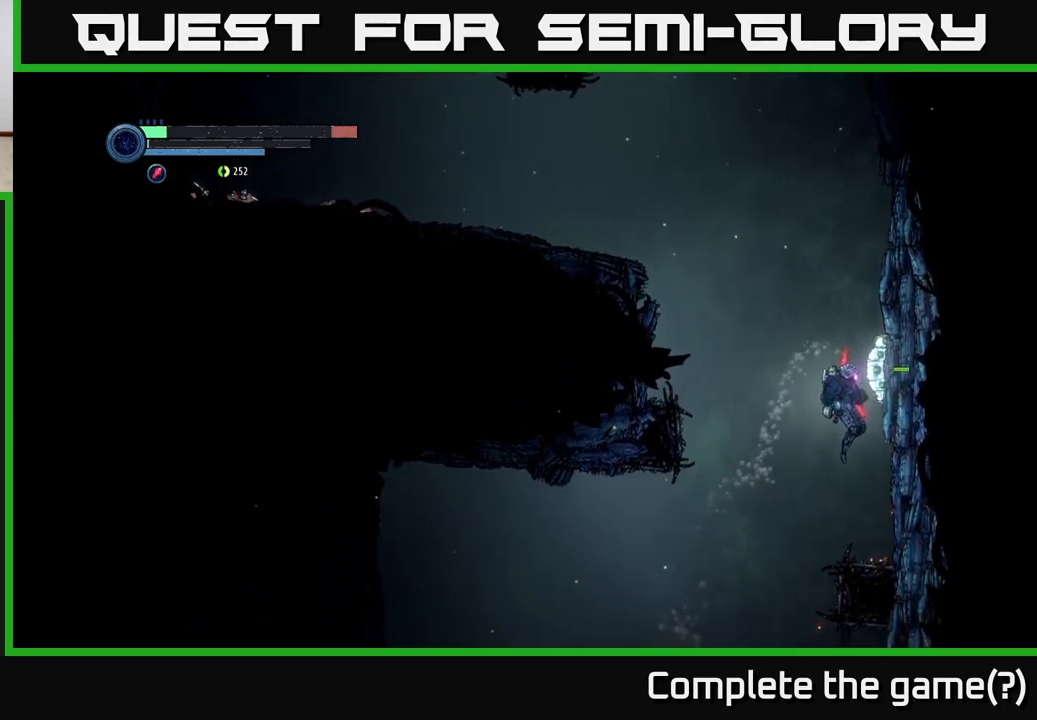
{"buttons": ["A"], "left_stick": "left", "right_stick": "center", "events": [[50, "left_stick", "center"], [350, "left_stick", "left"], [367, "A", "down"]]}
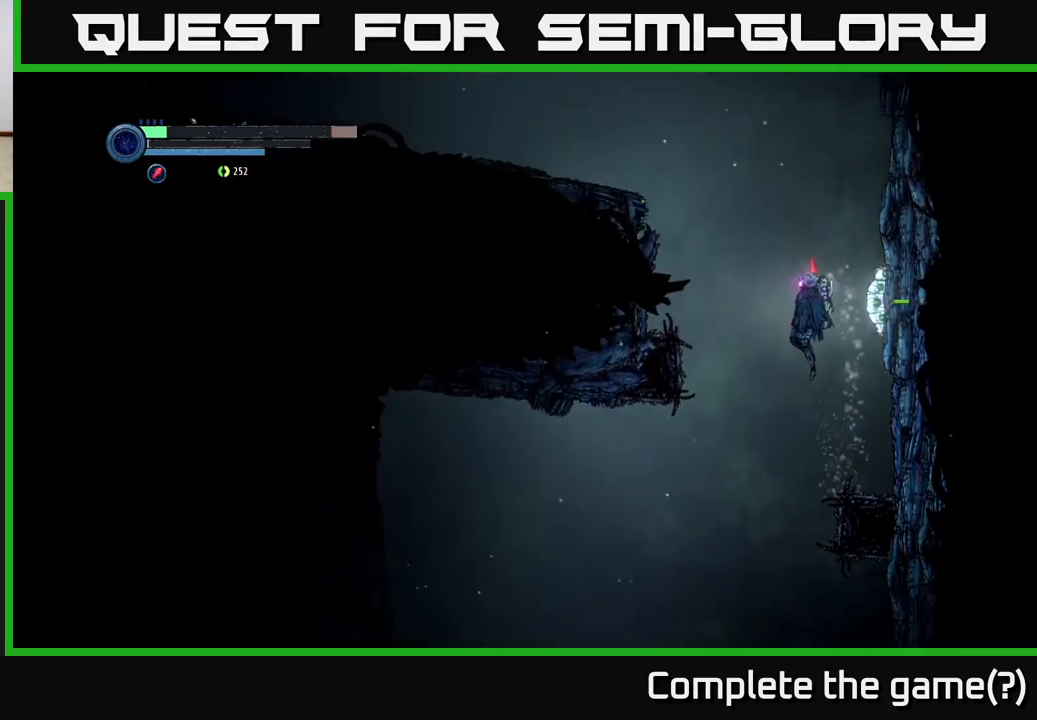
{"buttons": ["A"], "left_stick": "left", "right_stick": "center", "events": [[233, "A", "up"], [300, "A", "down"]]}
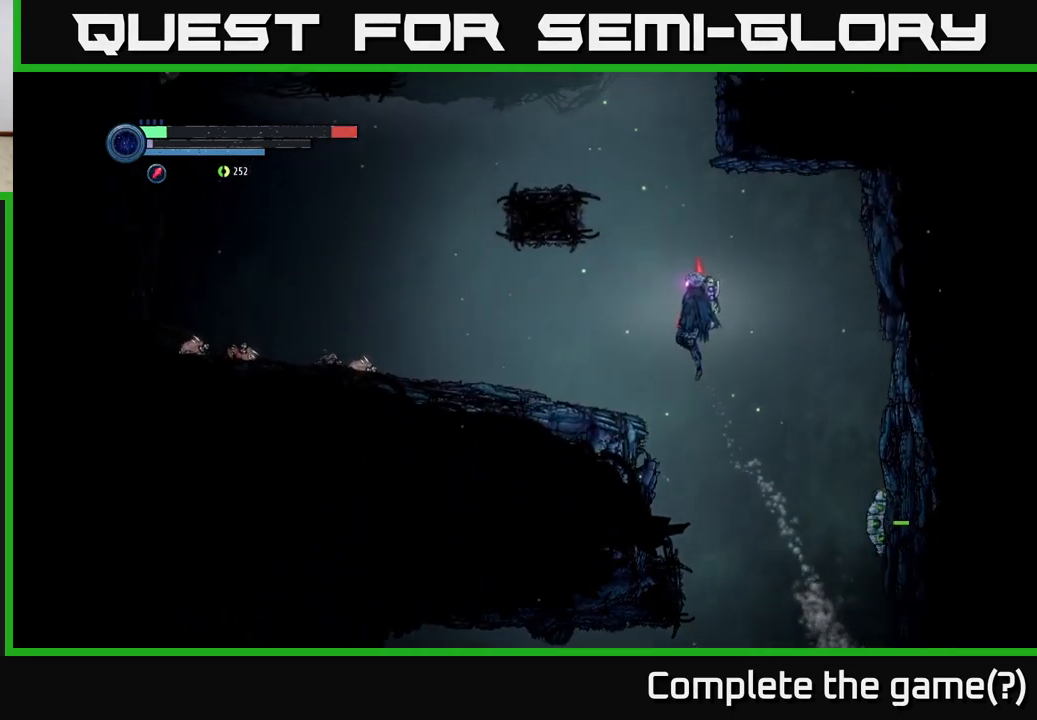
{"buttons": [], "left_stick": "center", "right_stick": "center", "events": [[183, "A", "up"], [467, "left_stick", "center"]]}
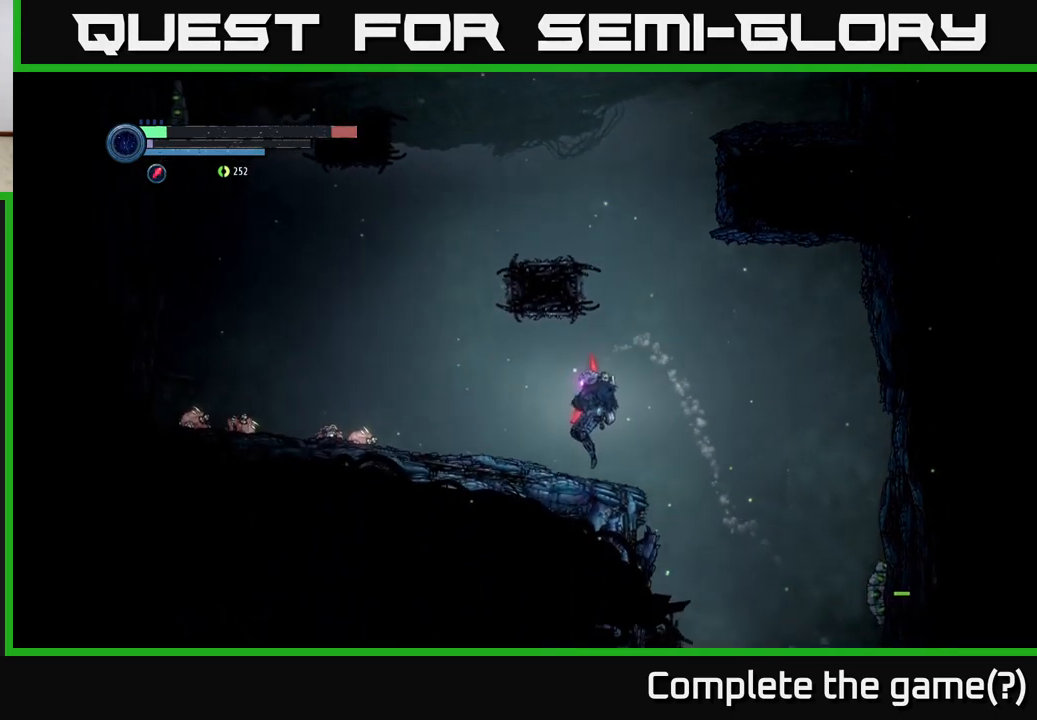
{"buttons": ["A"], "left_stick": "center", "right_stick": "center", "events": [[17, "left_stick", "right"], [150, "A", "down"], [233, "left_stick", "center"], [450, "A", "up"], [500, "A", "down"]]}
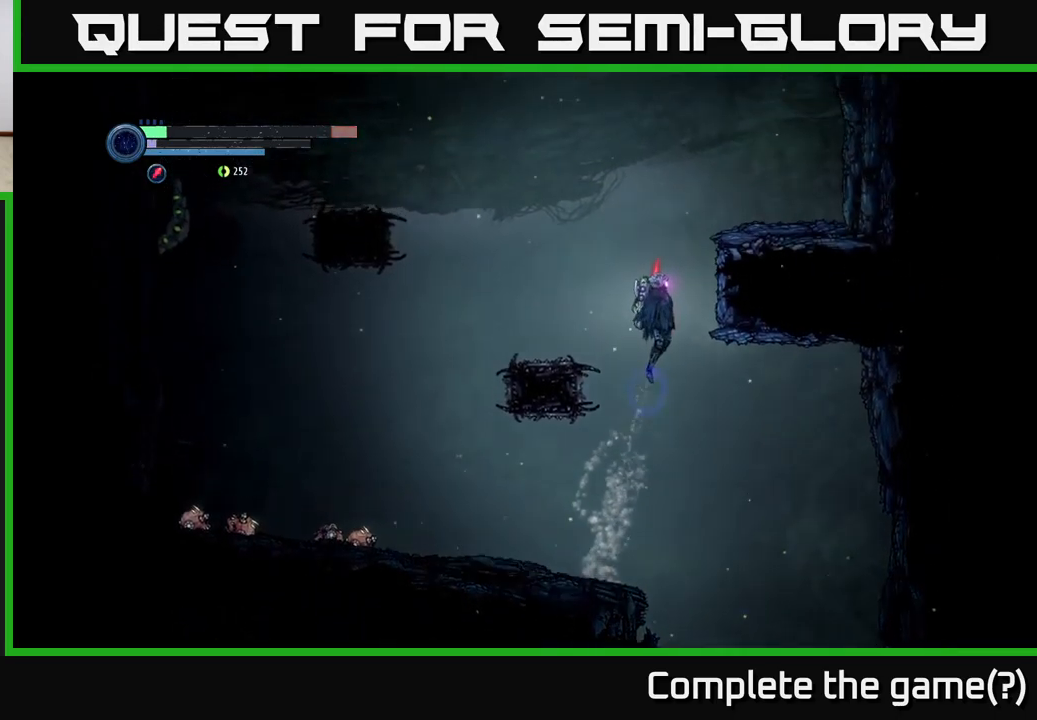
{"buttons": [], "left_stick": "right", "right_stick": "center", "events": [[150, "left_stick", "right"], [483, "A", "up"]]}
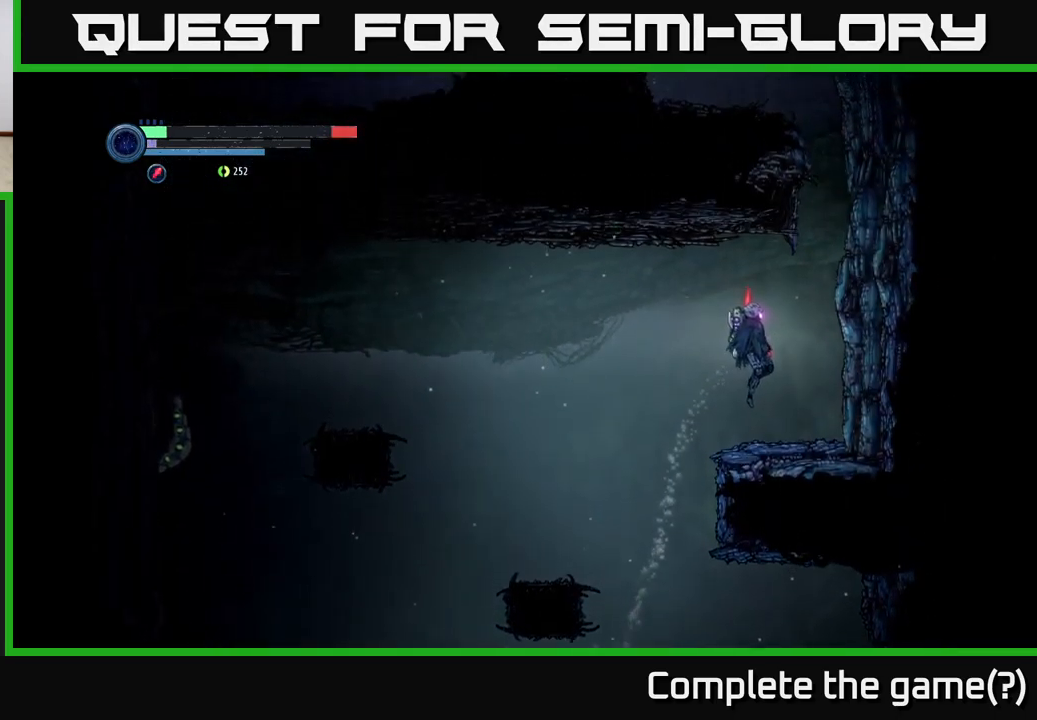
{"buttons": ["A"], "left_stick": "right", "right_stick": "center", "events": [[167, "left_stick", "center"], [250, "left_stick", "right"], [350, "A", "down"]]}
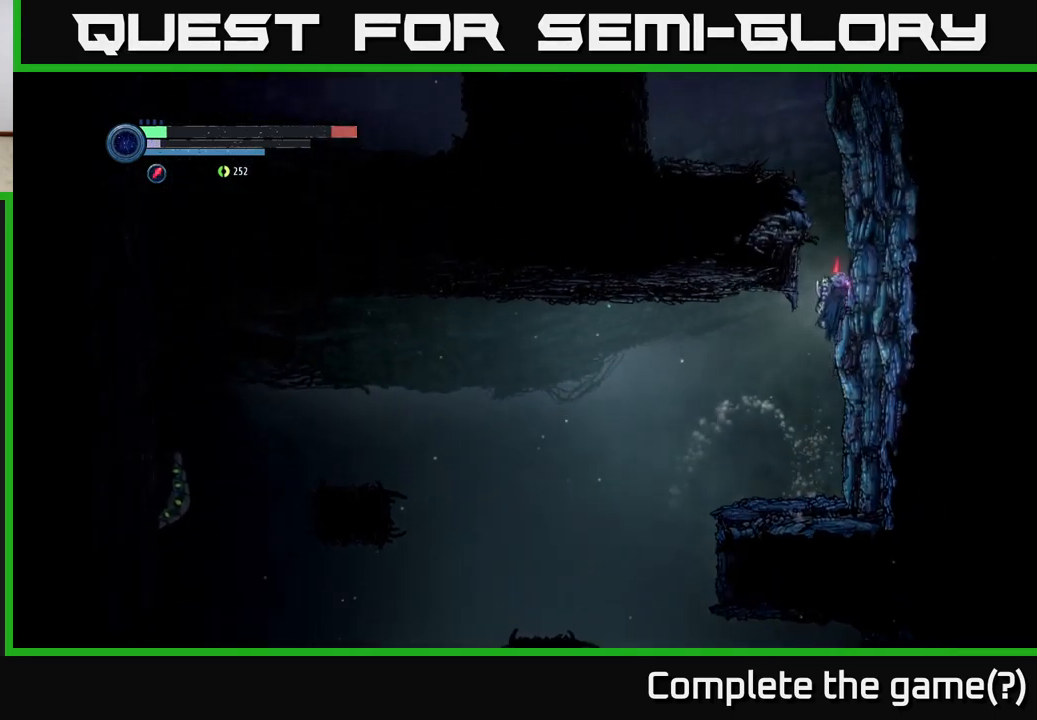
{"buttons": [], "left_stick": "left", "right_stick": "center", "events": [[33, "left_stick", "center"], [233, "A", "up"], [283, "A", "down"], [283, "left_stick", "left"], [483, "A", "up"]]}
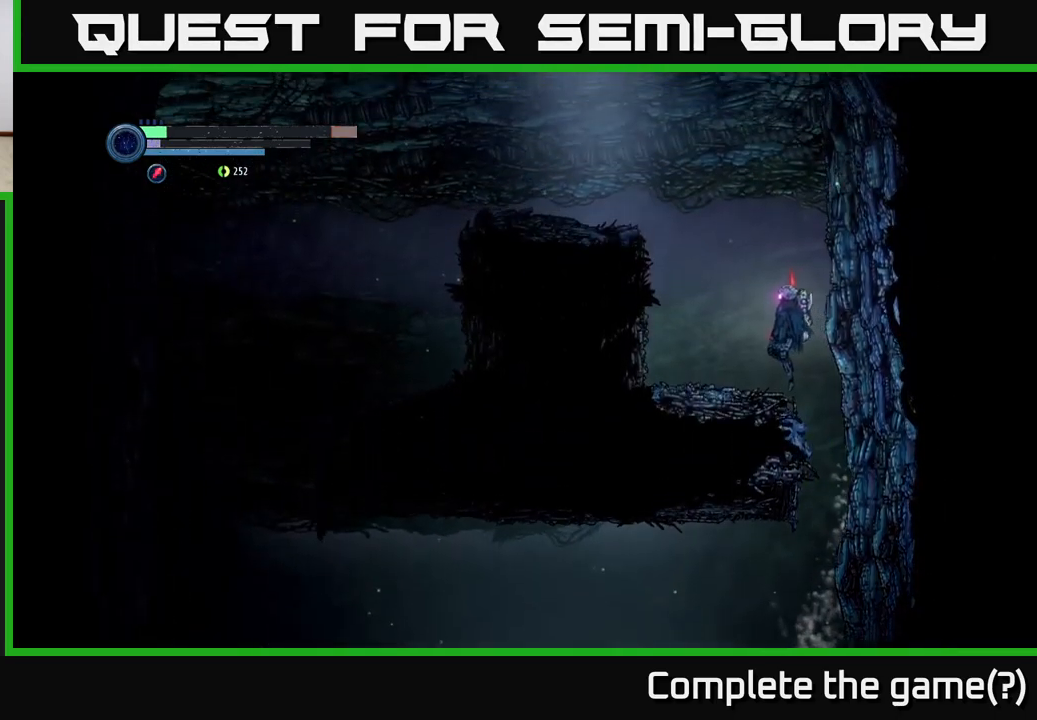
{"buttons": ["A"], "left_stick": "left", "right_stick": "center", "events": [[350, "A", "down"]]}
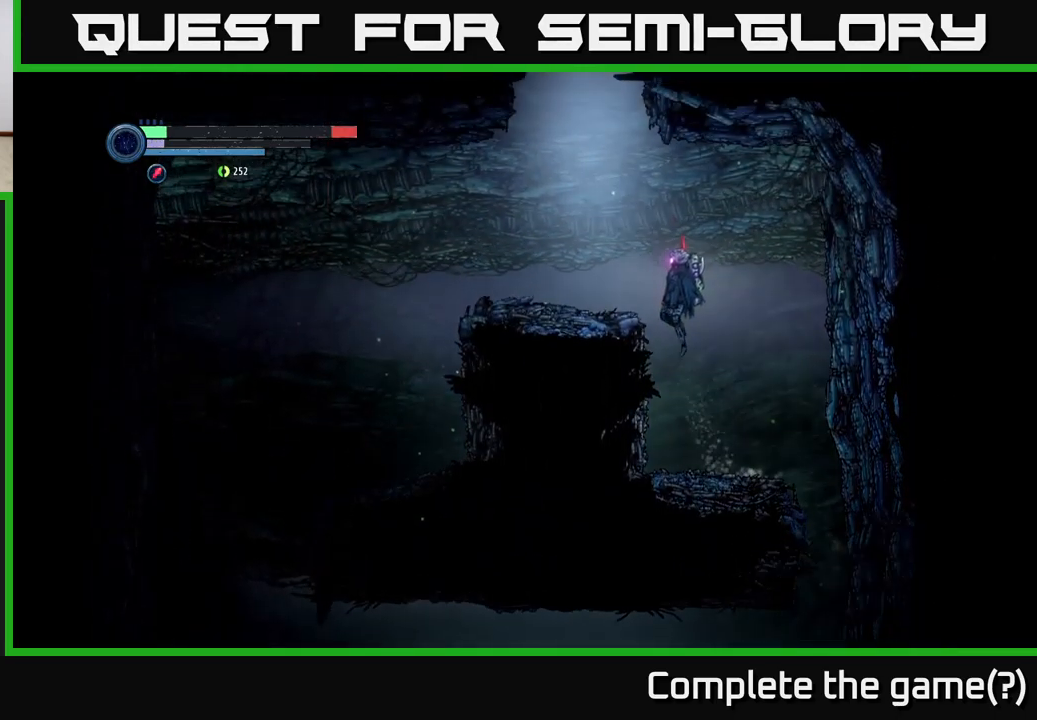
{"buttons": ["SELECT"], "left_stick": "center", "right_stick": "center", "events": [[217, "A", "up"], [334, "left_stick", "center"], [467, "SELECT", "down"]]}
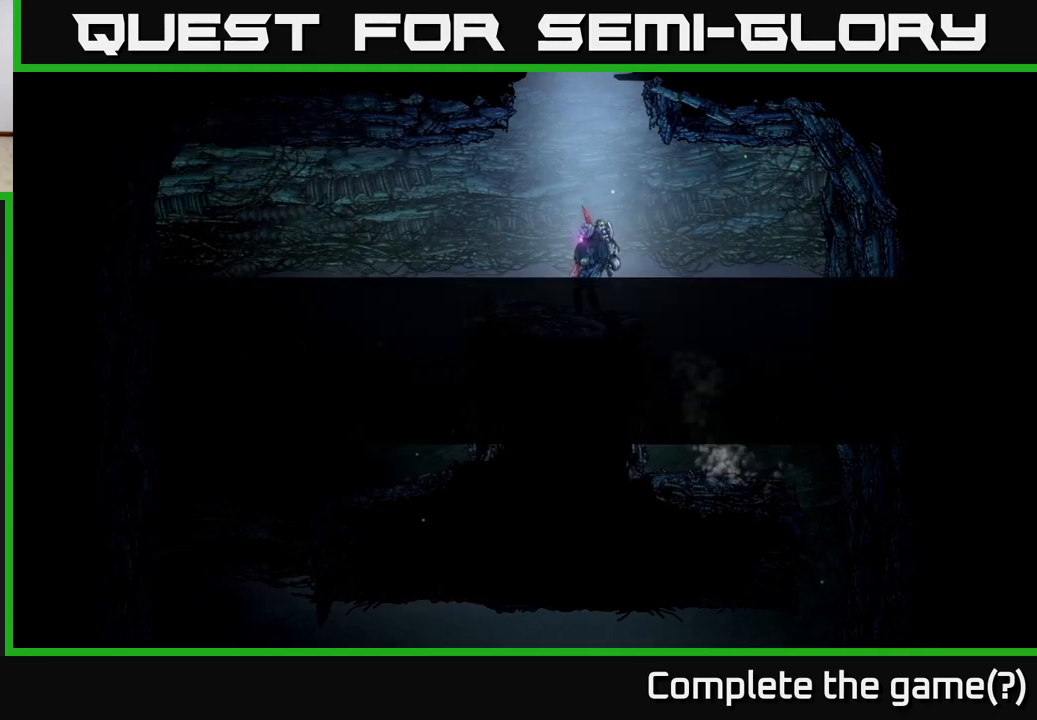
{"buttons": [], "left_stick": "center", "right_stick": "center", "events": [[167, "SELECT", "up"]]}
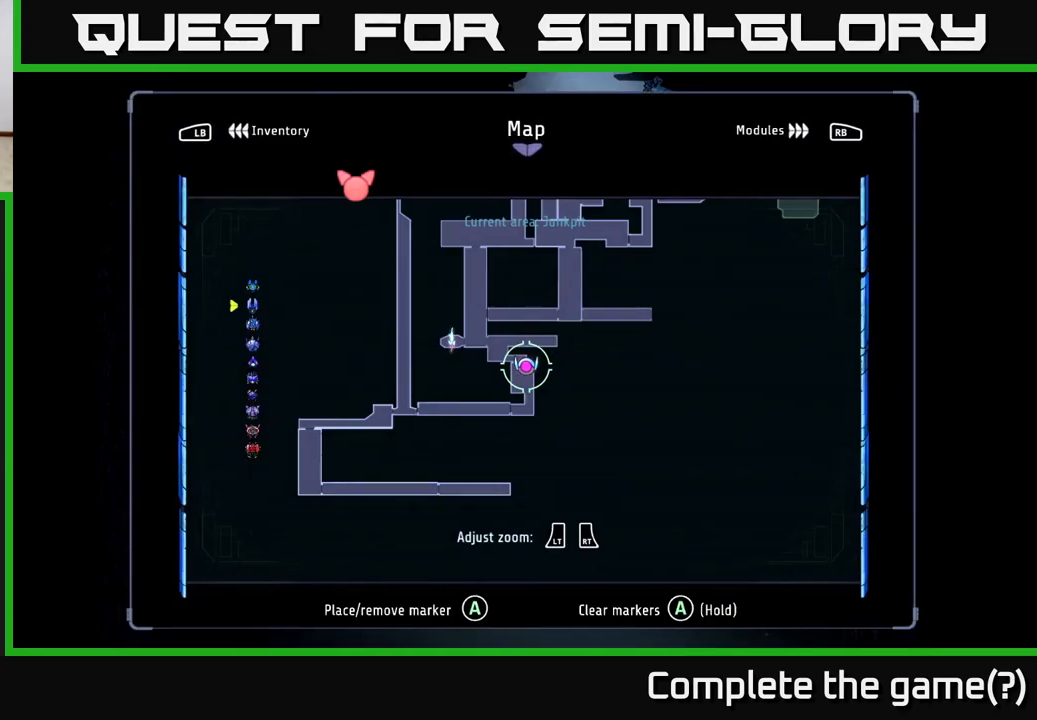
{"buttons": ["A"], "left_stick": "center", "right_stick": "center", "events": [[267, "SELECT", "down"], [350, "A", "down"], [367, "SELECT", "up"]]}
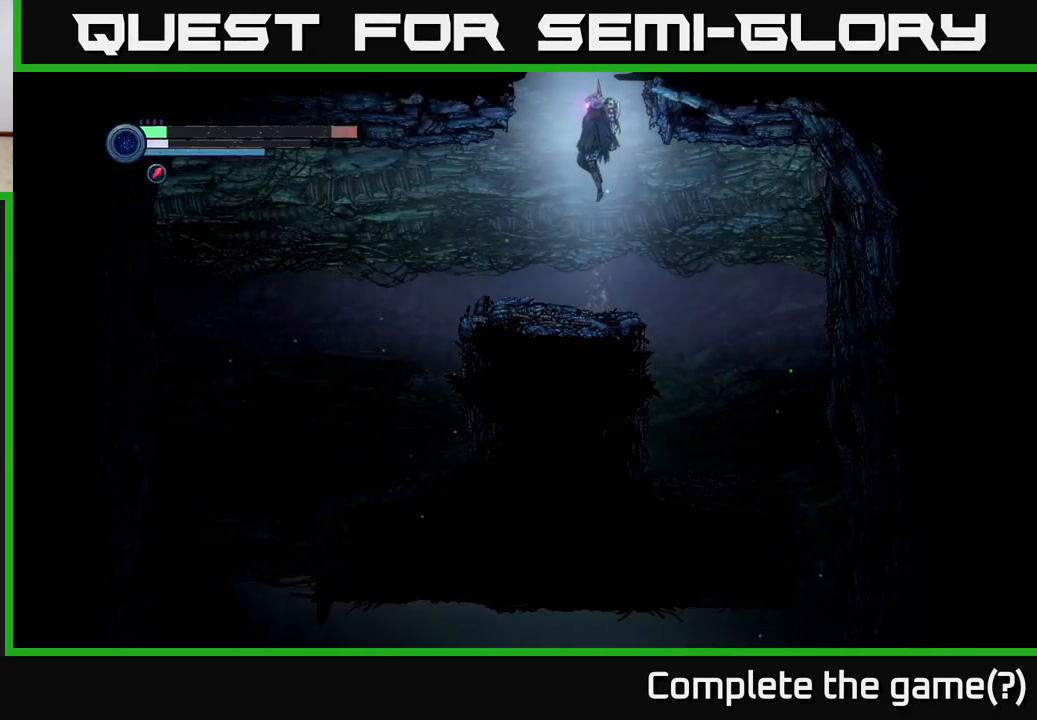
{"buttons": ["A"], "left_stick": "left", "right_stick": "center", "events": [[117, "left_stick", "left"]]}
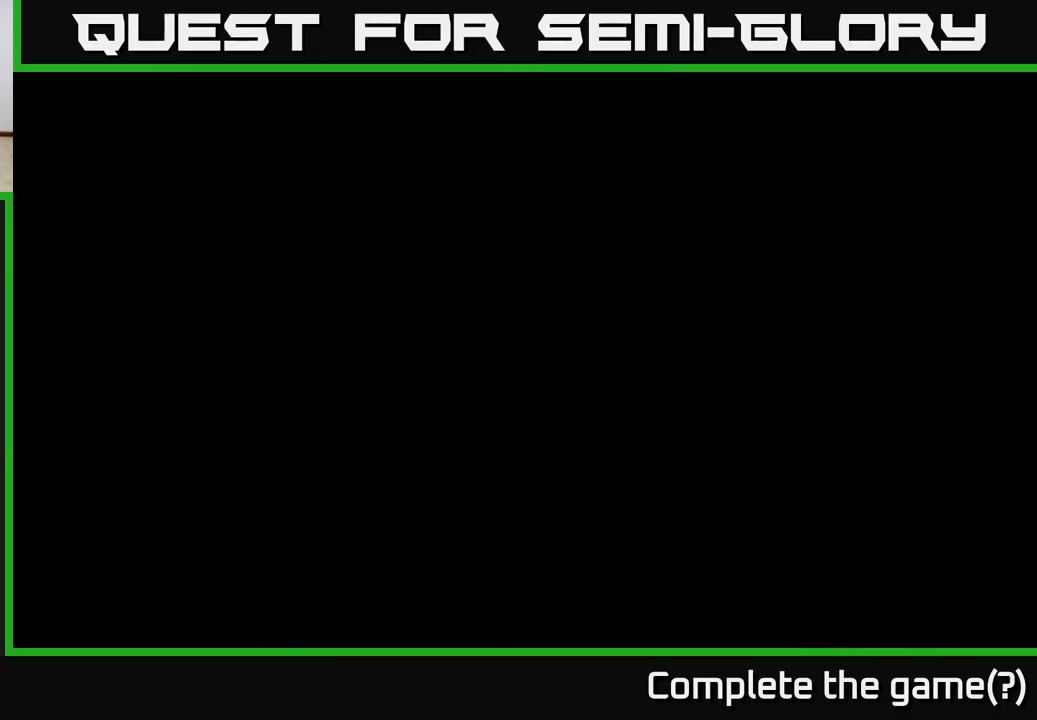
{"buttons": [], "left_stick": "left", "right_stick": "center", "events": [[384, "A", "up"]]}
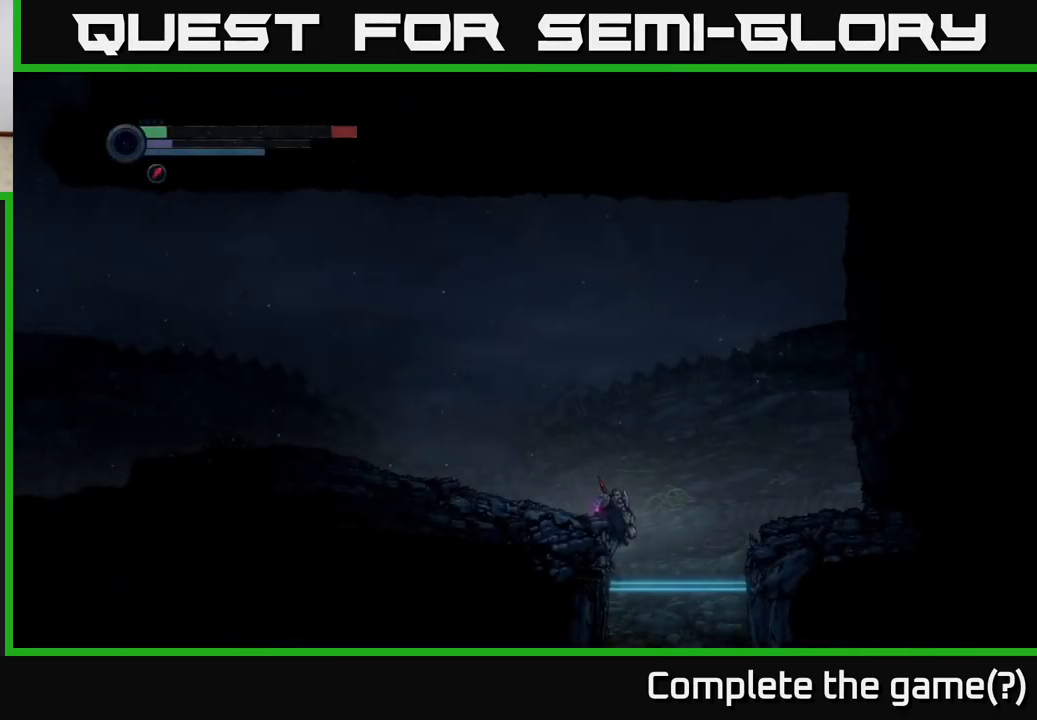
{"buttons": [], "left_stick": "left", "right_stick": "center", "events": [[84, "A", "down"], [350, "A", "up"]]}
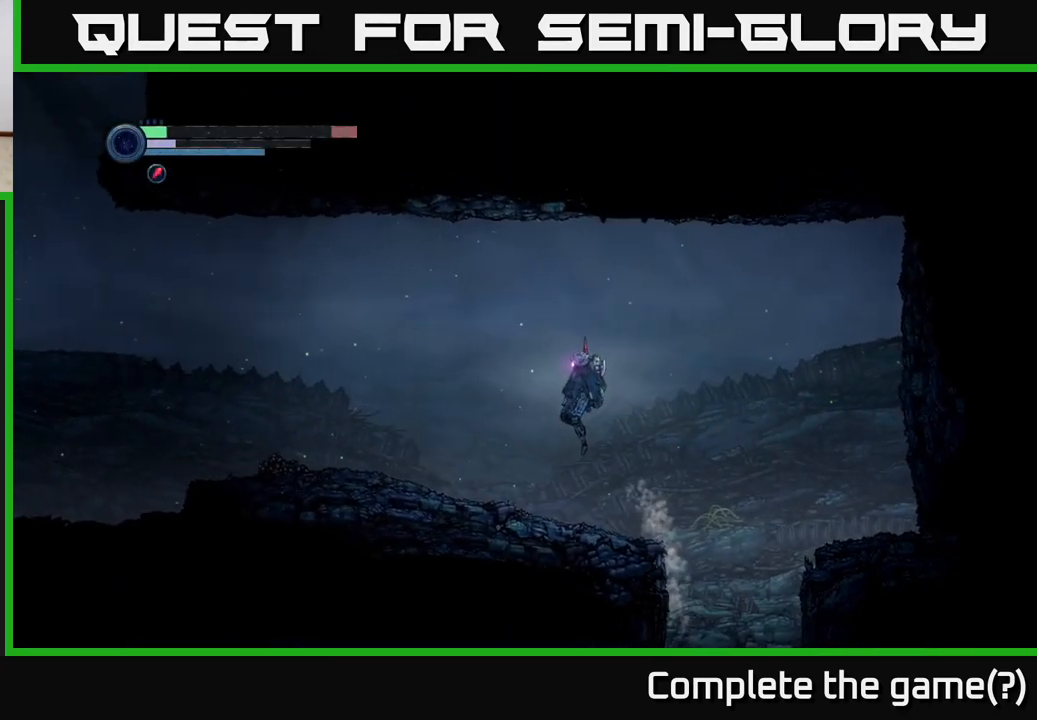
{"buttons": ["R2"], "left_stick": "left", "right_stick": "center", "events": [[67, "R2", "down"]]}
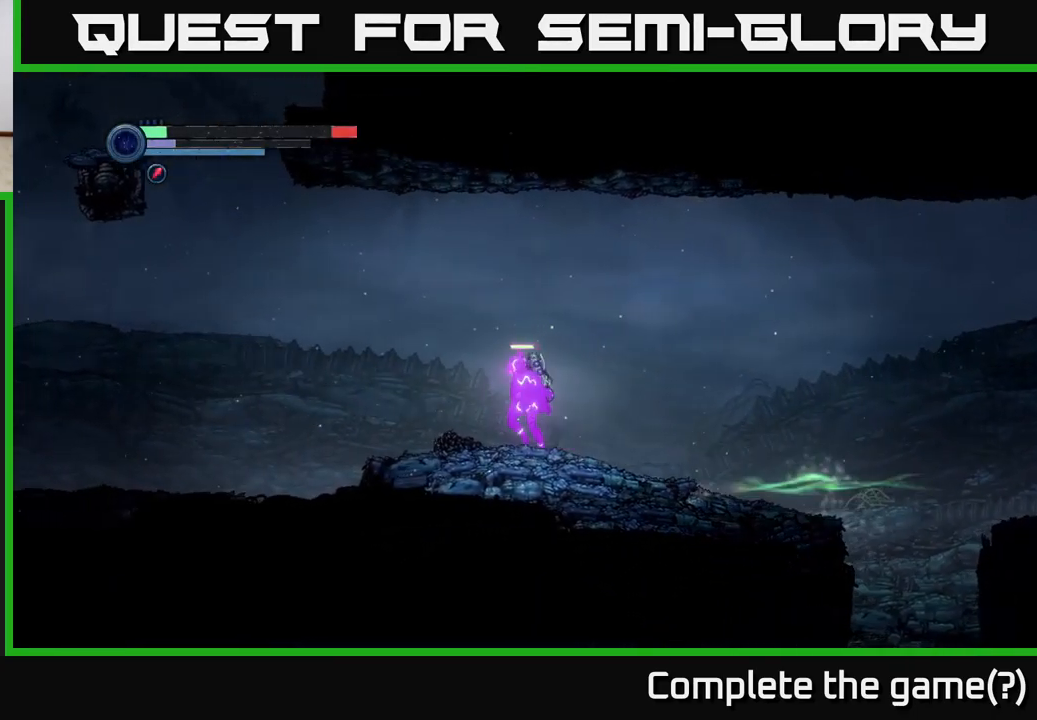
{"buttons": ["R2"], "left_stick": "left", "right_stick": "center", "events": []}
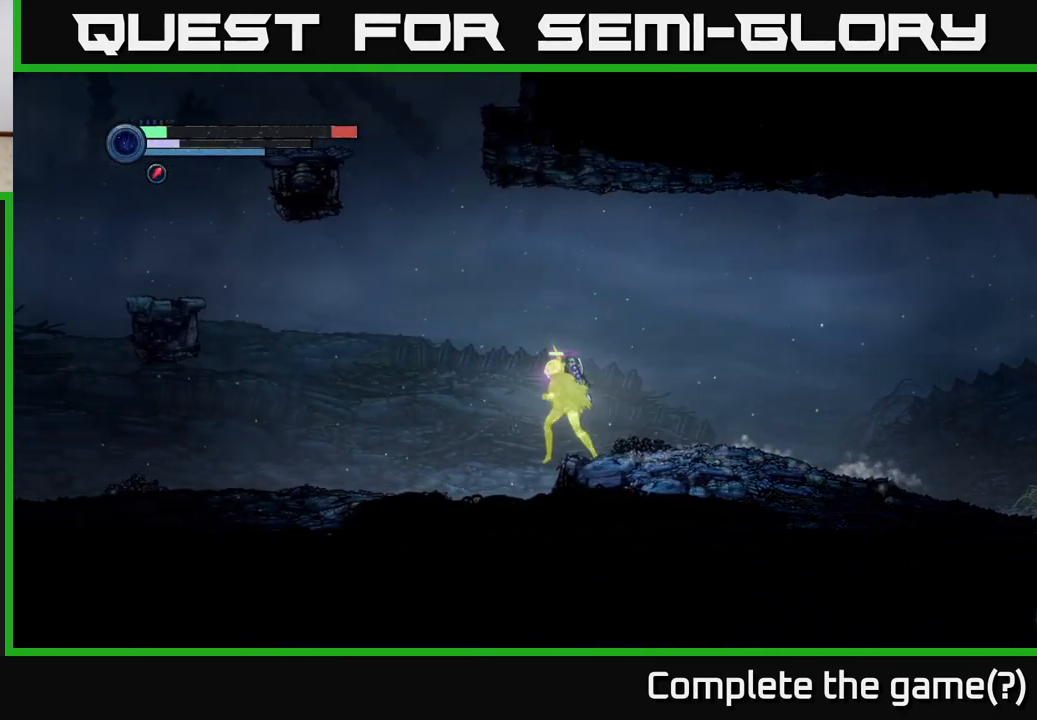
{"buttons": ["R2"], "left_stick": "left", "right_stick": "center", "events": []}
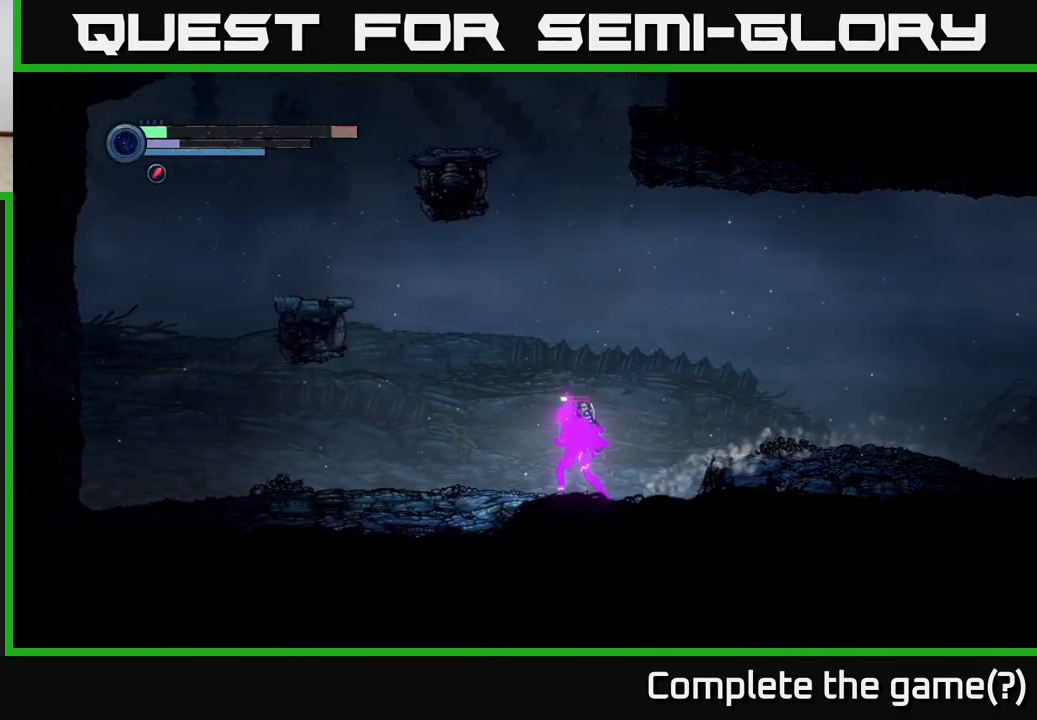
{"buttons": ["R2"], "left_stick": "left", "right_stick": "center", "events": [[150, "A", "down"], [367, "A", "up"]]}
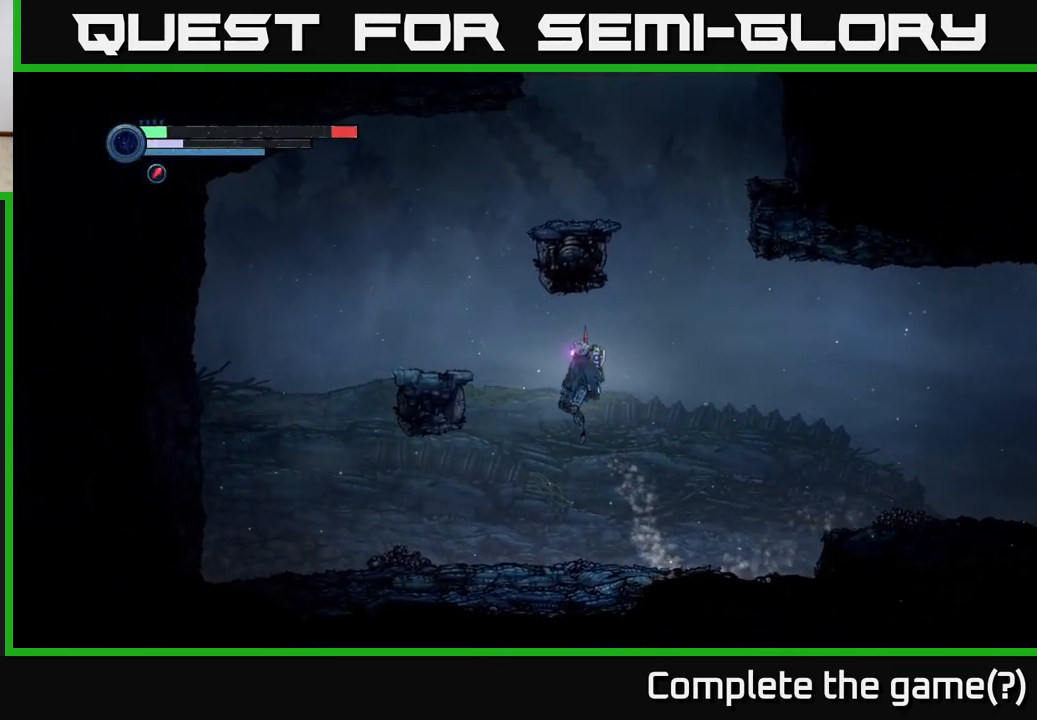
{"buttons": [], "left_stick": "left", "right_stick": "center", "events": [[350, "A", "down"], [466, "A", "up"], [500, "R2", "up"]]}
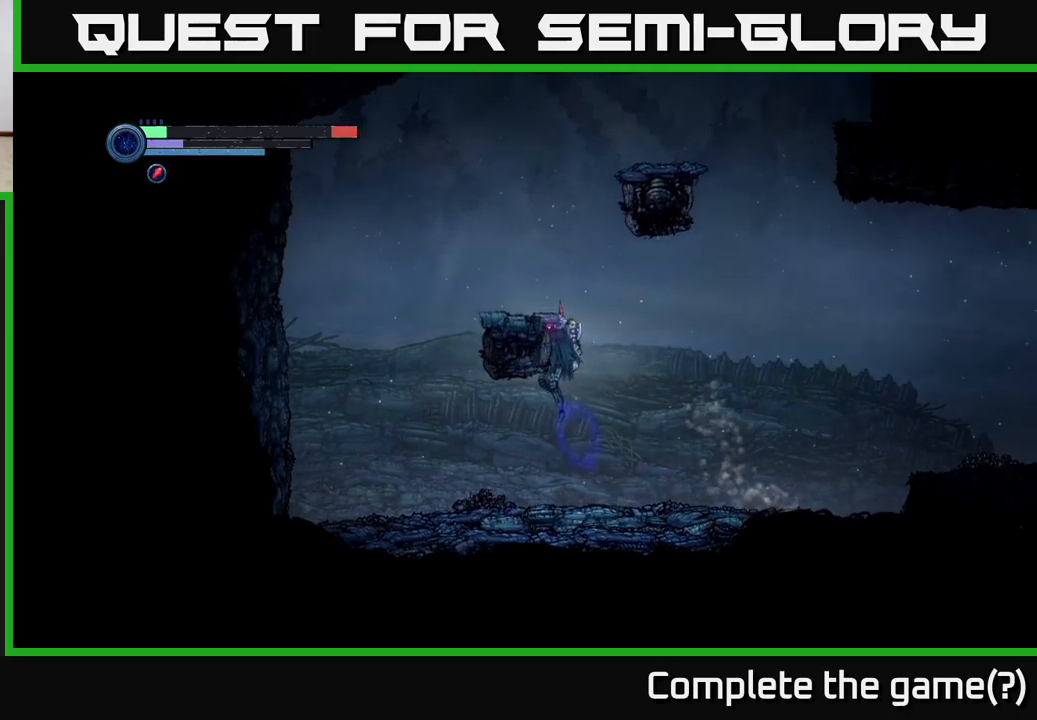
{"buttons": [], "left_stick": "center", "right_stick": "center", "events": [[66, "left_stick", "right"], [266, "left_stick", "center"]]}
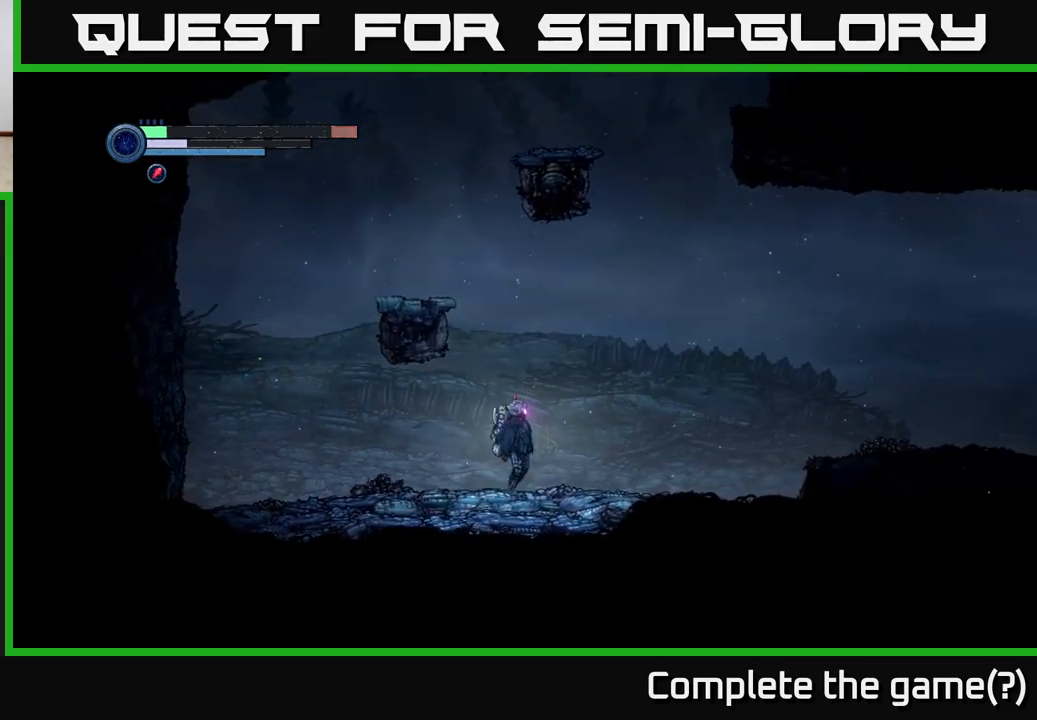
{"buttons": [], "left_stick": "left", "right_stick": "center", "events": [[33, "A", "down"], [166, "left_stick", "left"], [416, "A", "up"]]}